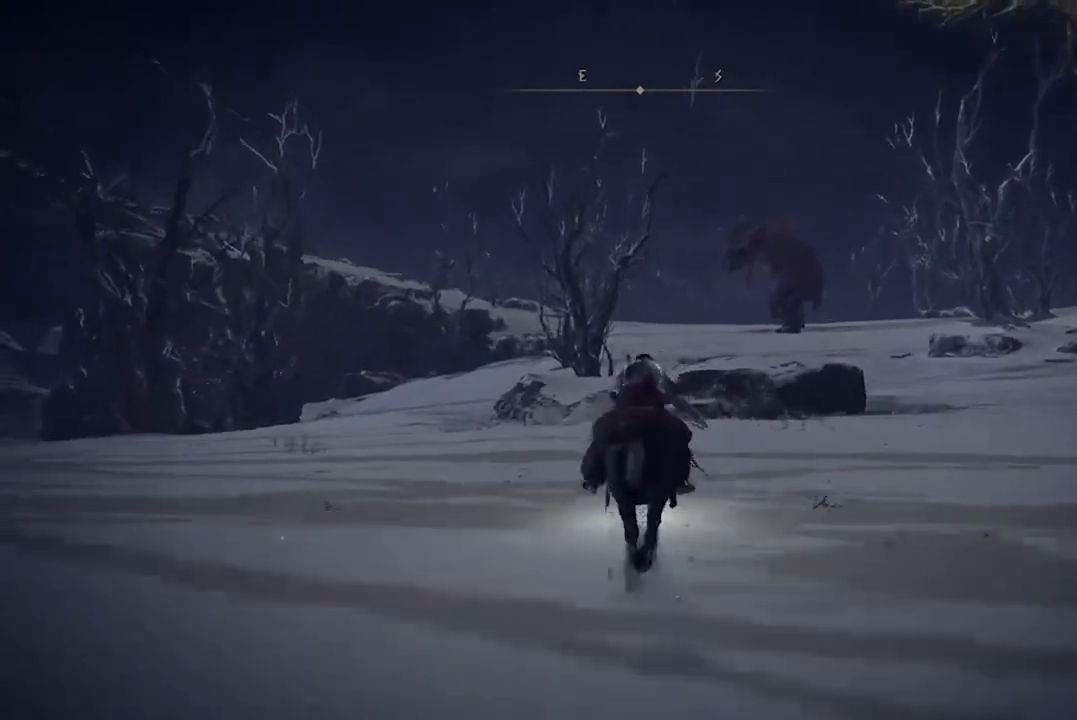
Gameplay with a controller (Xbox layout); each line is a JSON object with the inputs held at the frame after it. "events" lists button and stick changes between this image and that frame as [ms after this image, input, new state], when the widget could be followed in between.
{"buttons": [], "left_stick": "up", "right_stick": "center", "events": []}
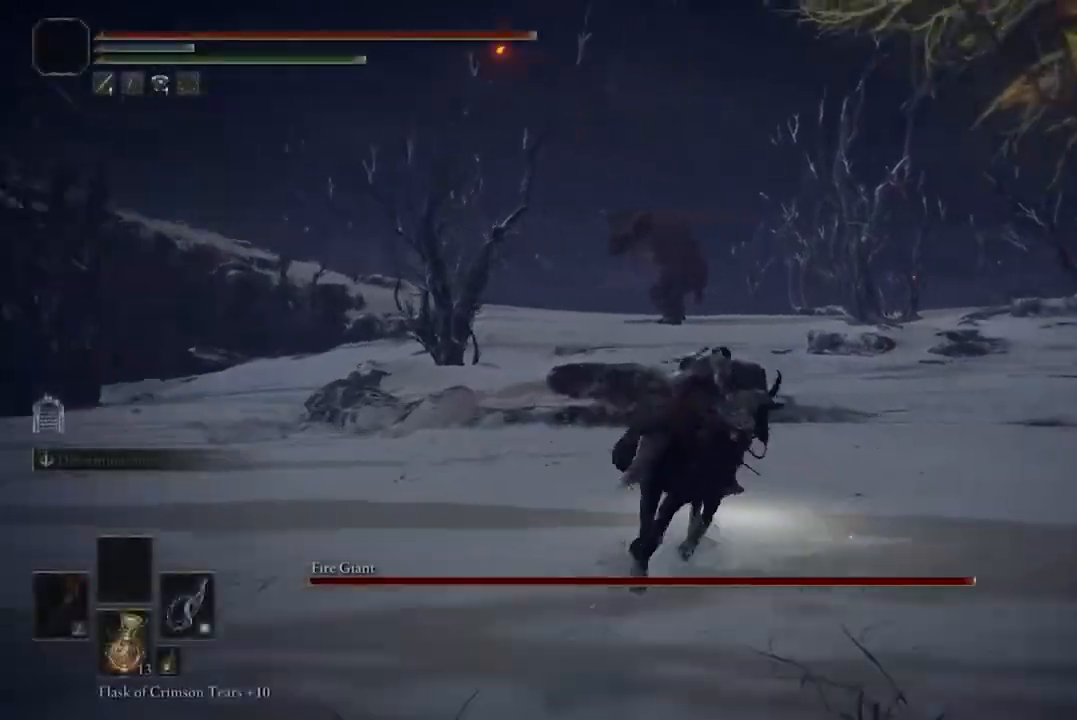
{"buttons": [], "left_stick": "up", "right_stick": "center", "events": [[200, "right_stick", "up-left"], [433, "right_stick", "center"]]}
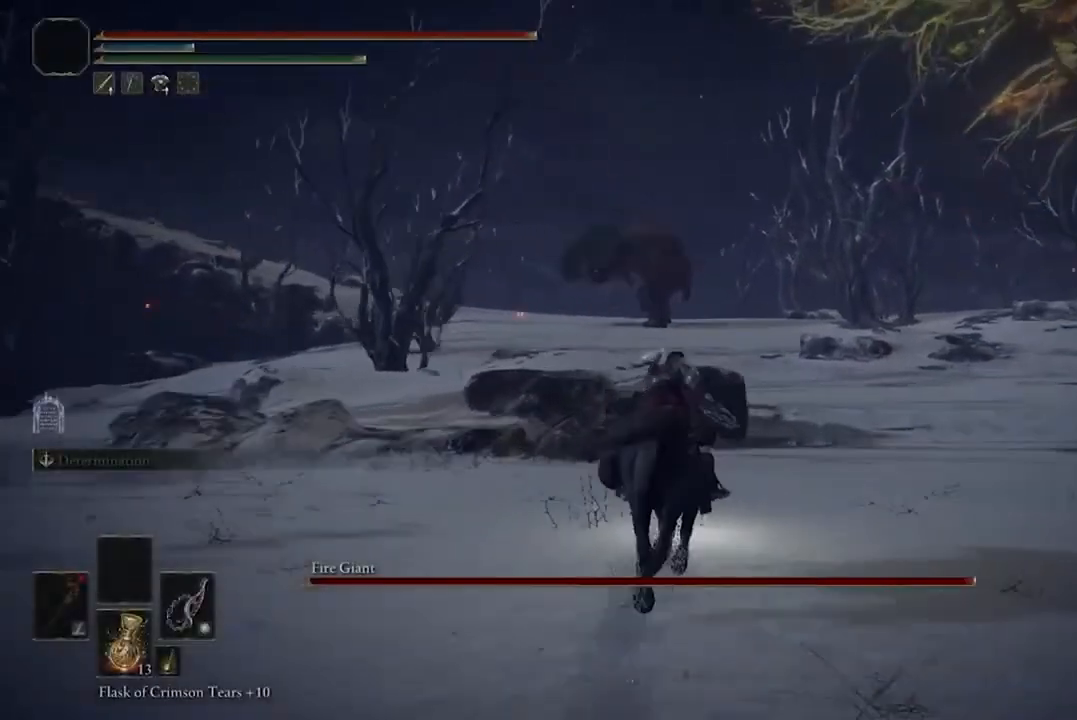
{"buttons": [], "left_stick": "up-right", "right_stick": "left", "events": [[133, "left_stick", "up-right"], [267, "right_stick", "left"]]}
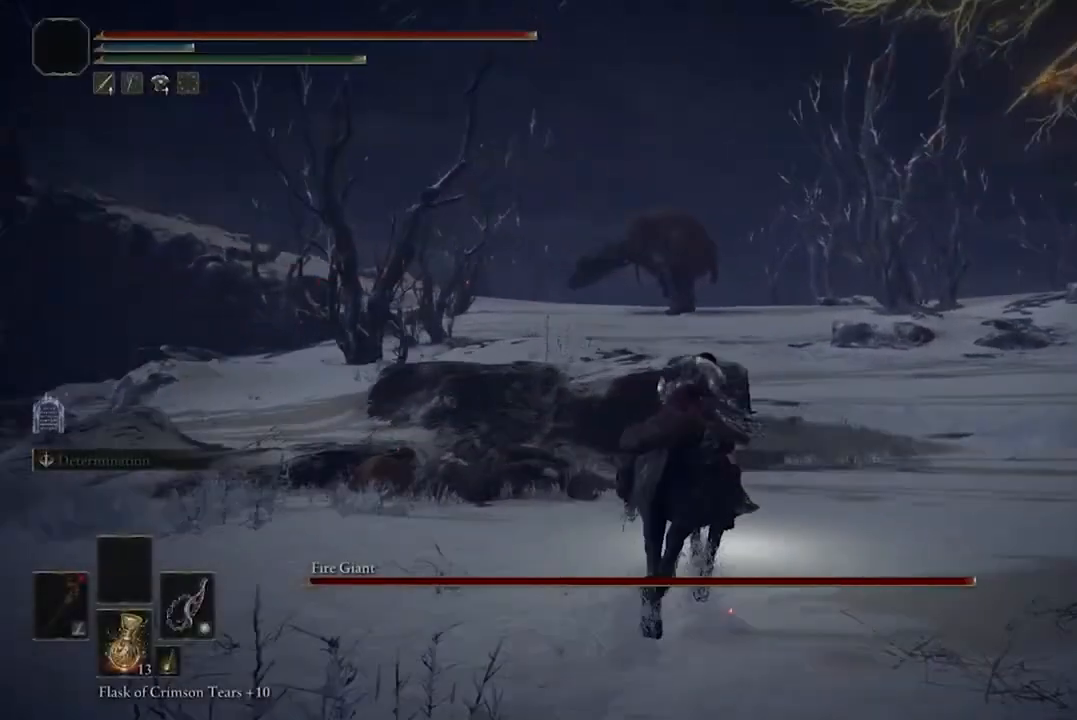
{"buttons": [], "left_stick": "up-right", "right_stick": "left", "events": []}
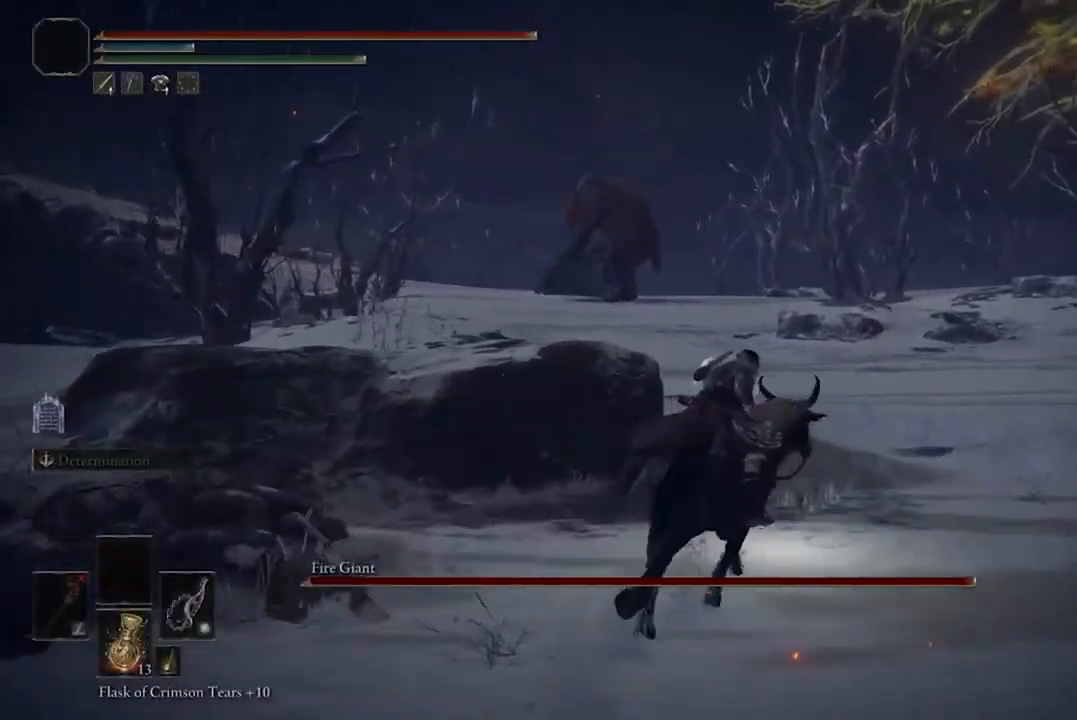
{"buttons": [], "left_stick": "up", "right_stick": "center", "events": [[400, "right_stick", "center"], [467, "left_stick", "up"]]}
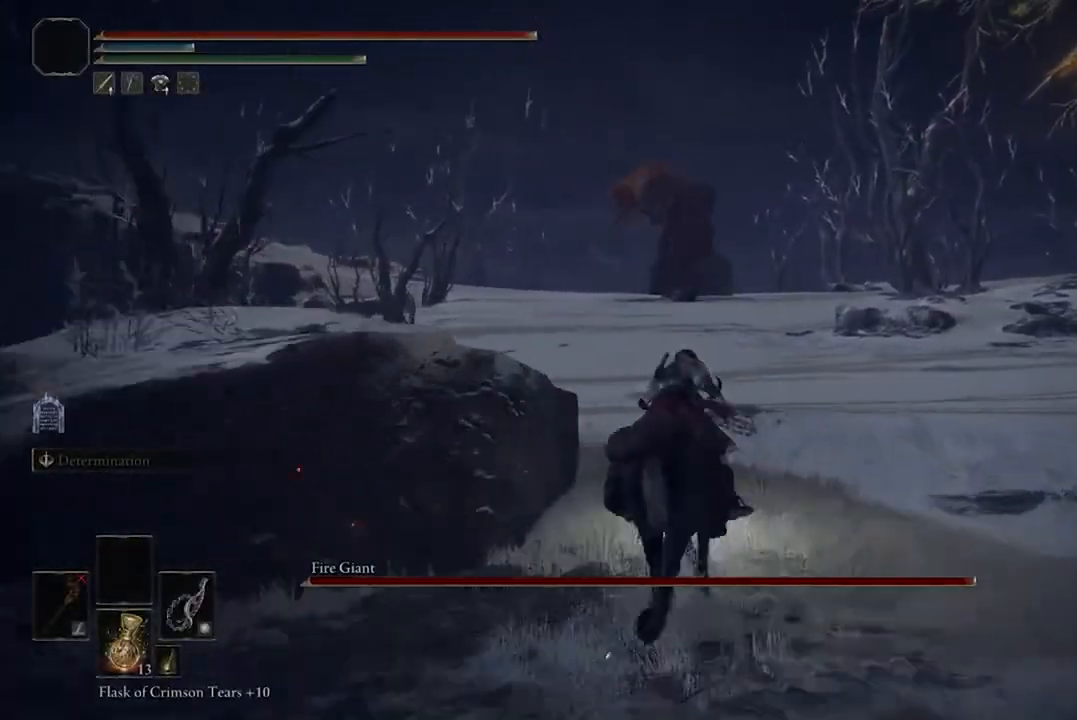
{"buttons": [], "left_stick": "up", "right_stick": "center", "events": []}
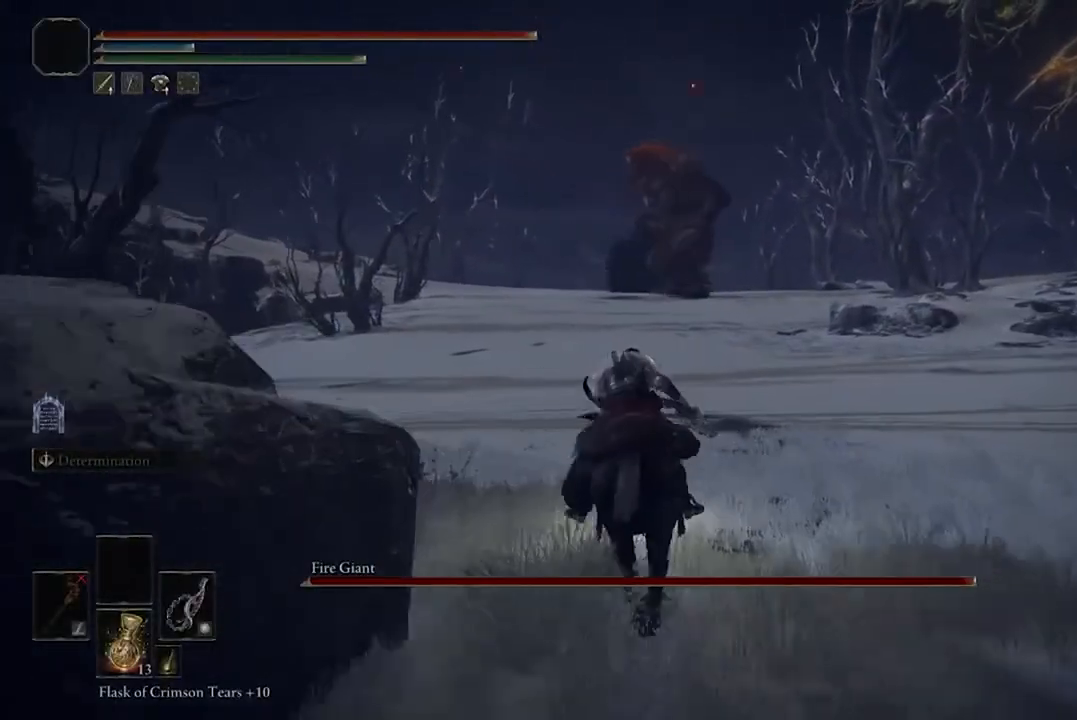
{"buttons": [], "left_stick": "up", "right_stick": "center", "events": [[133, "R3", "down"], [233, "R3", "up"]]}
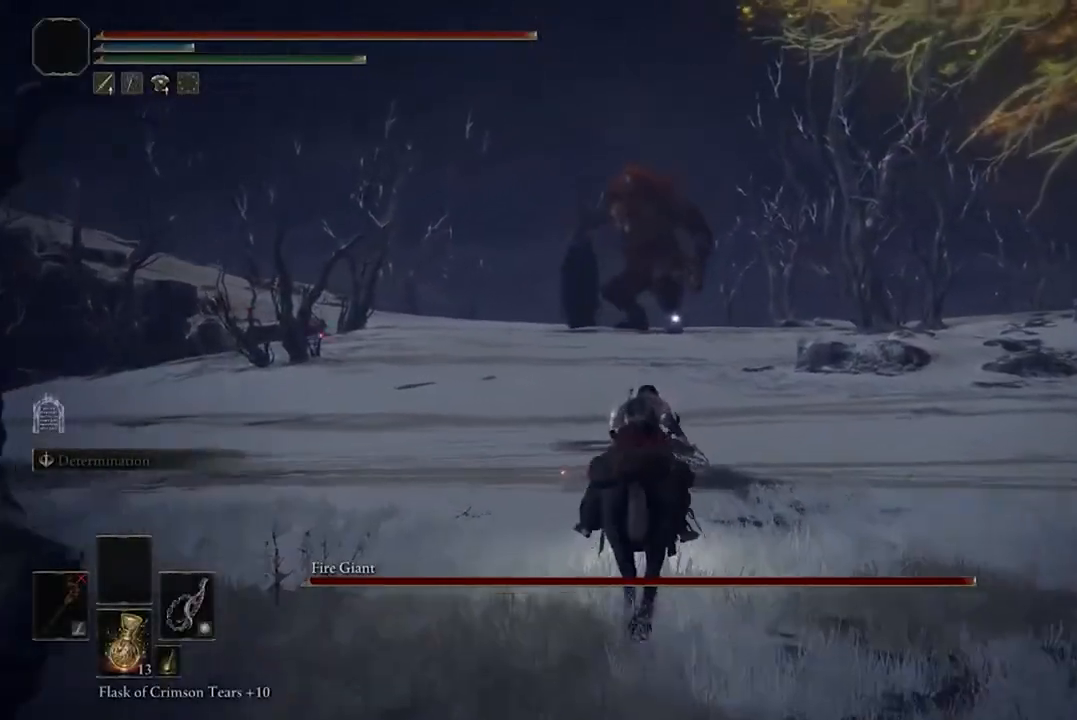
{"buttons": [], "left_stick": "up", "right_stick": "center", "events": []}
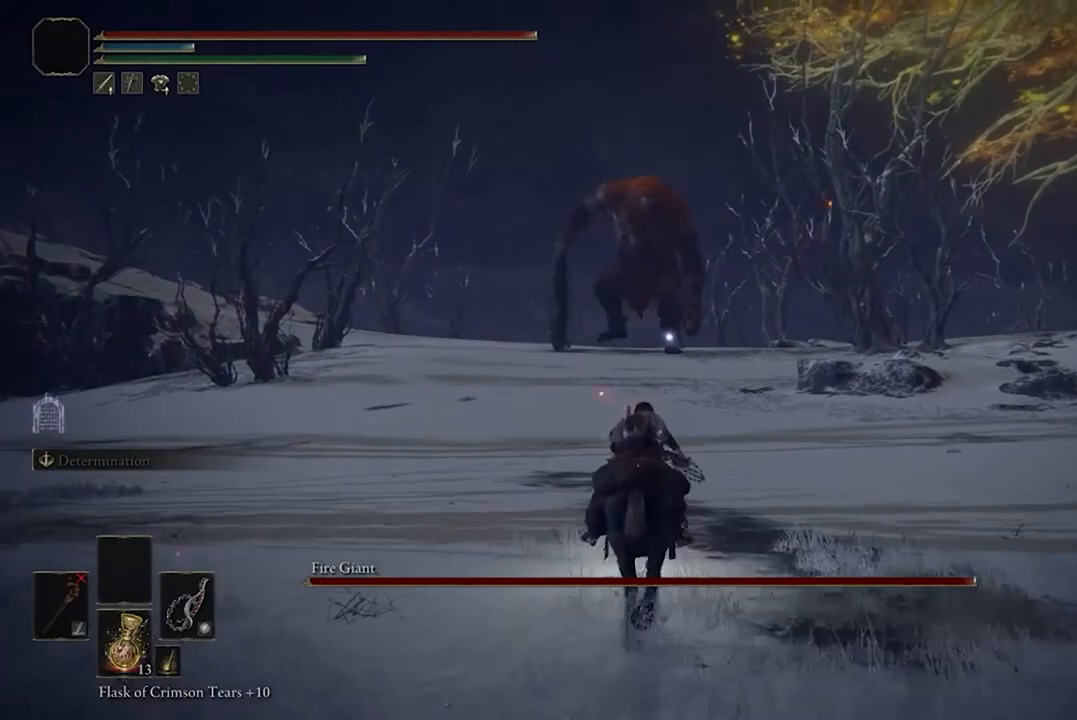
{"buttons": [], "left_stick": "up", "right_stick": "center", "events": []}
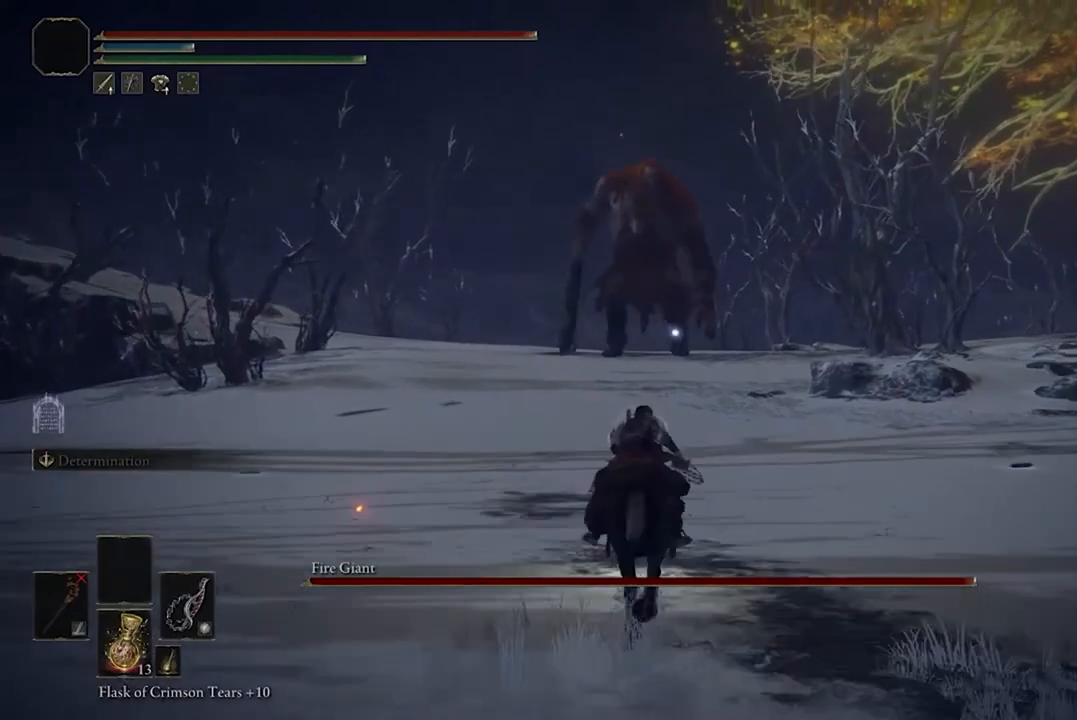
{"buttons": ["B"], "left_stick": "up", "right_stick": "center", "events": [[400, "B", "down"]]}
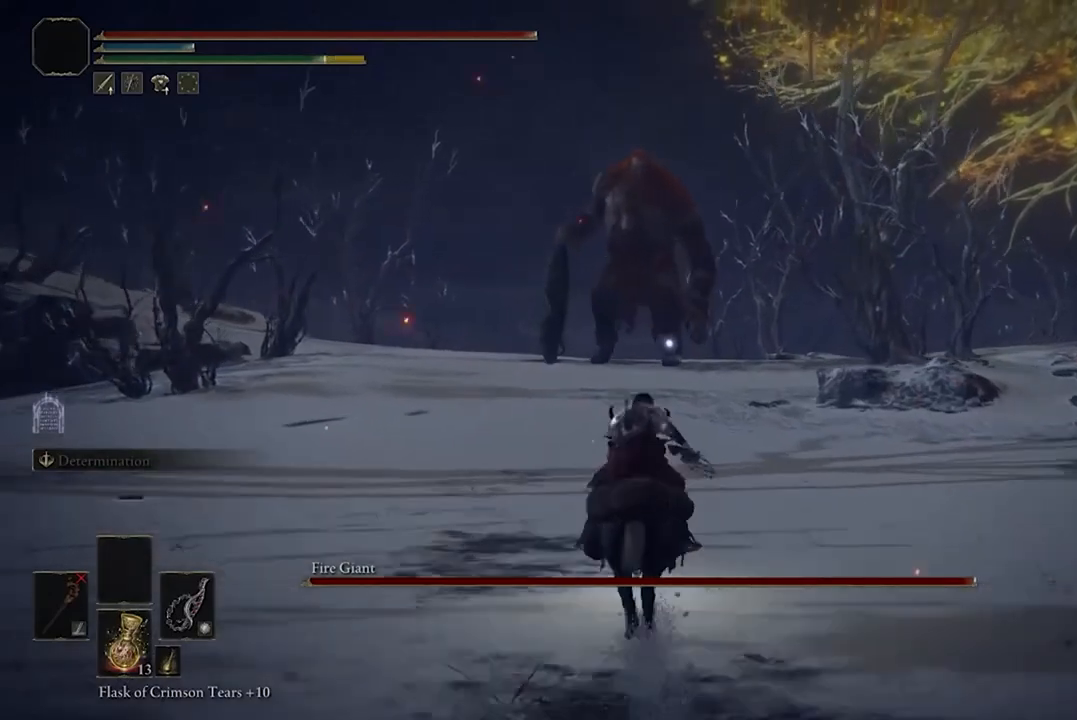
{"buttons": ["B"], "left_stick": "up", "right_stick": "center", "events": []}
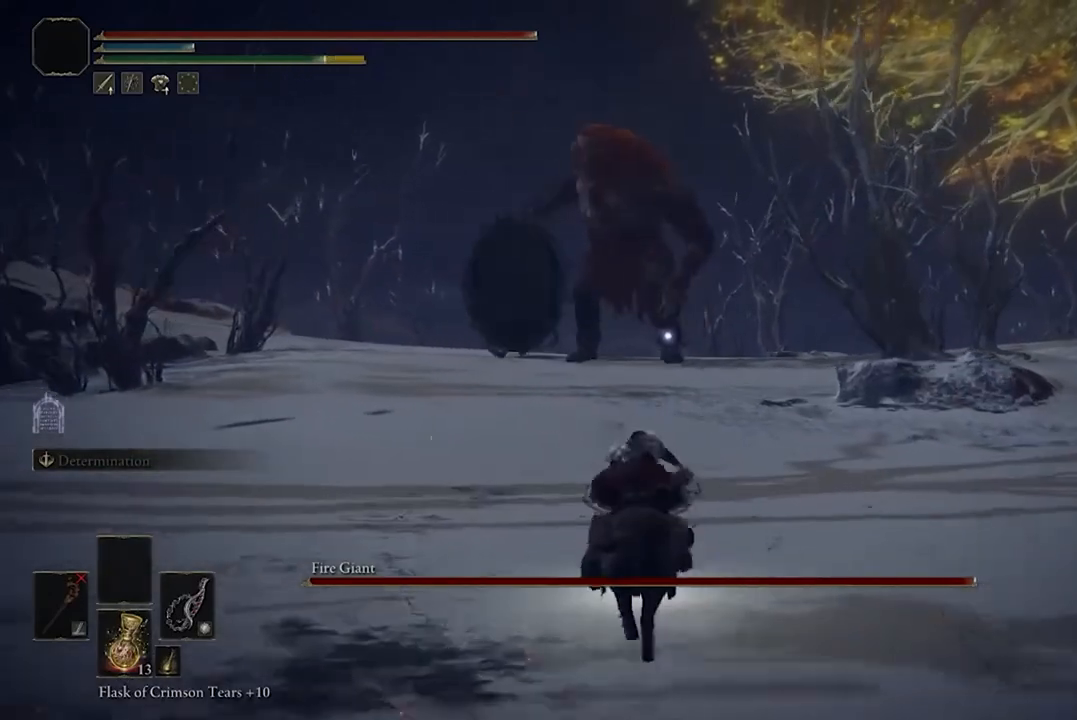
{"buttons": [], "left_stick": "up", "right_stick": "center", "events": [[67, "B", "up"]]}
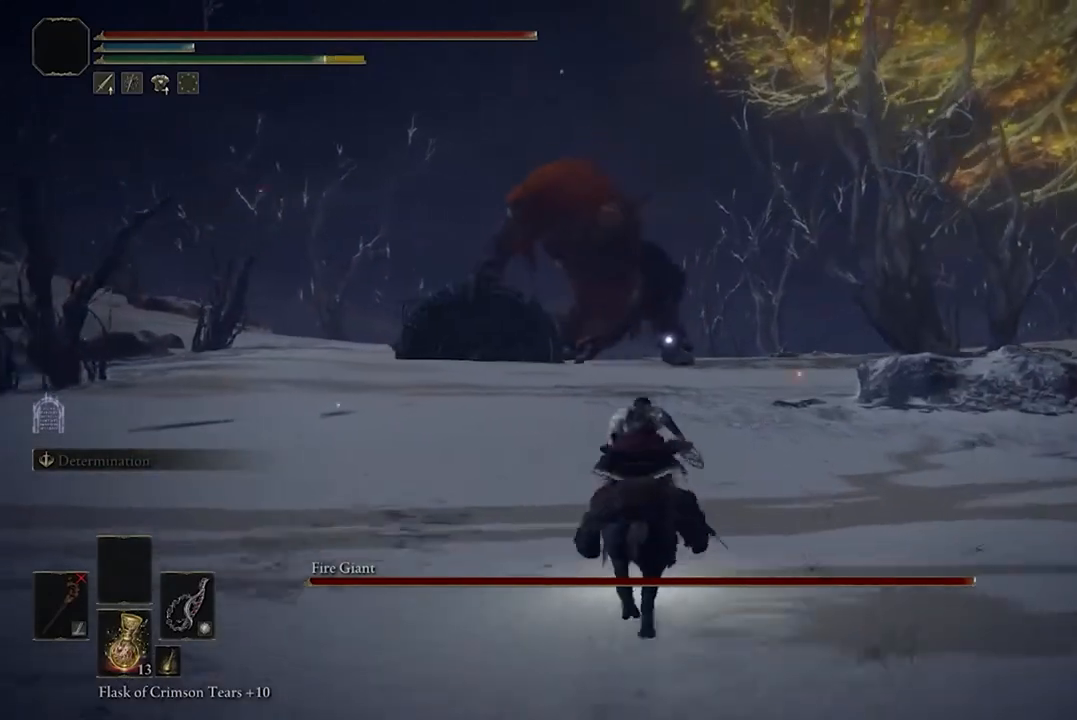
{"buttons": [], "left_stick": "up", "right_stick": "center", "events": []}
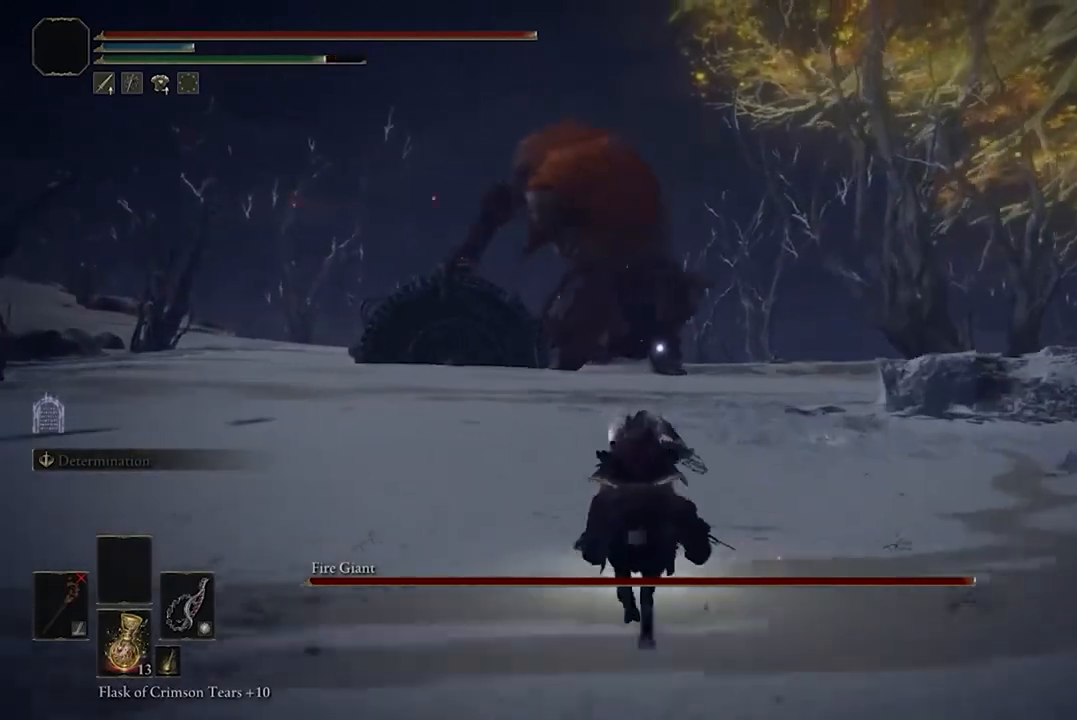
{"buttons": [], "left_stick": "center", "right_stick": "center", "events": [[167, "L3", "down"], [333, "L3", "up"], [467, "left_stick", "center"]]}
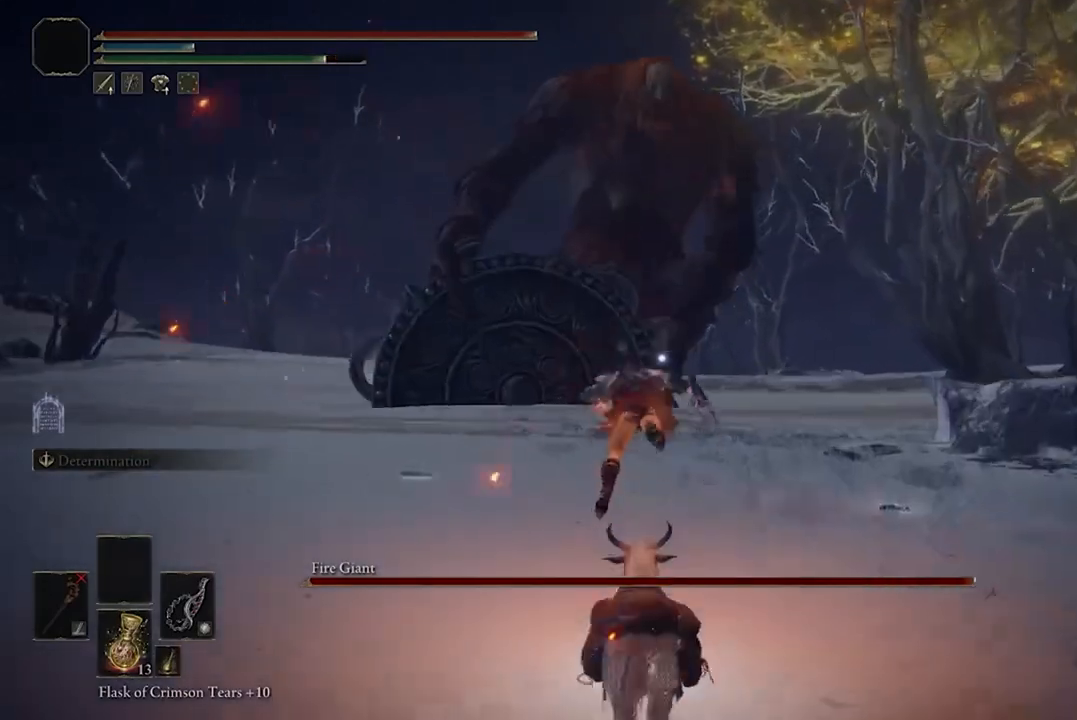
{"buttons": [], "left_stick": "center", "right_stick": "center", "events": []}
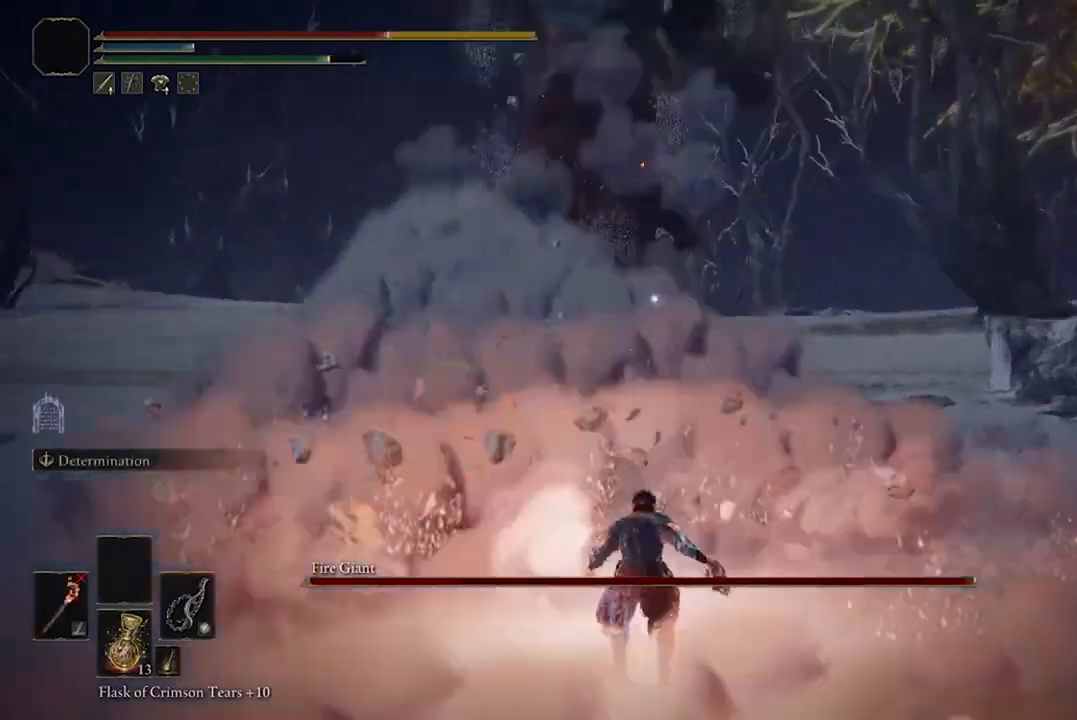
{"buttons": [], "left_stick": "center", "right_stick": "center", "events": [[100, "left_stick", "up-right"], [200, "B", "down"], [200, "left_stick", "center"], [333, "B", "up"]]}
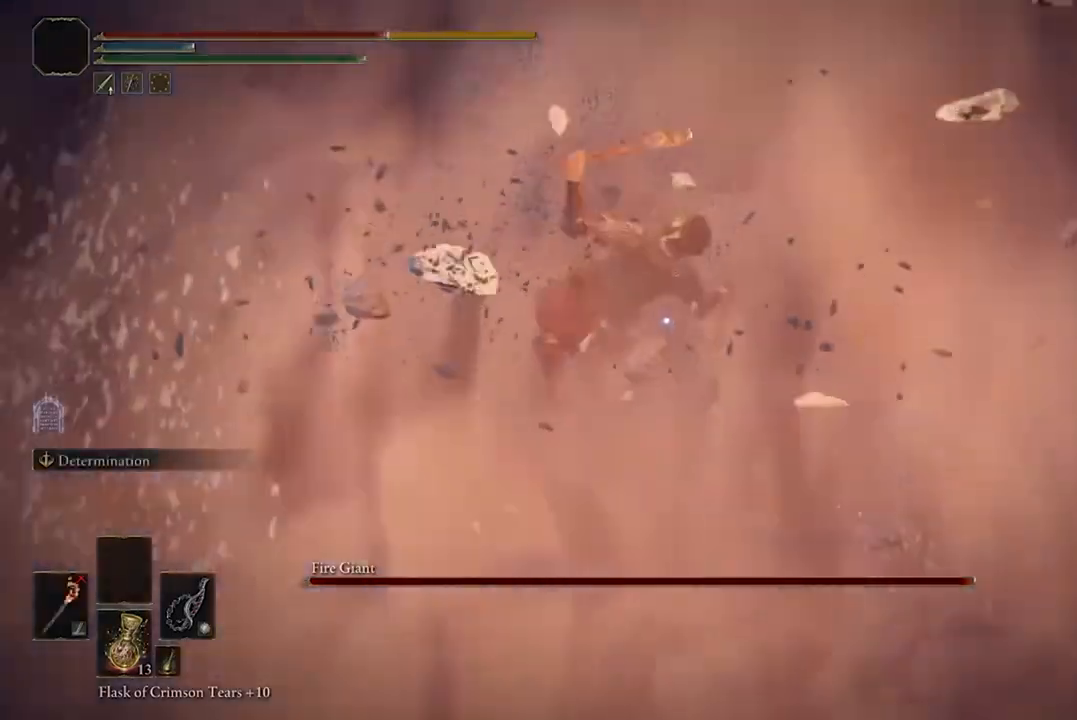
{"buttons": [], "left_stick": "up", "right_stick": "center", "events": [[100, "left_stick", "up"], [333, "B", "down"], [433, "B", "up"]]}
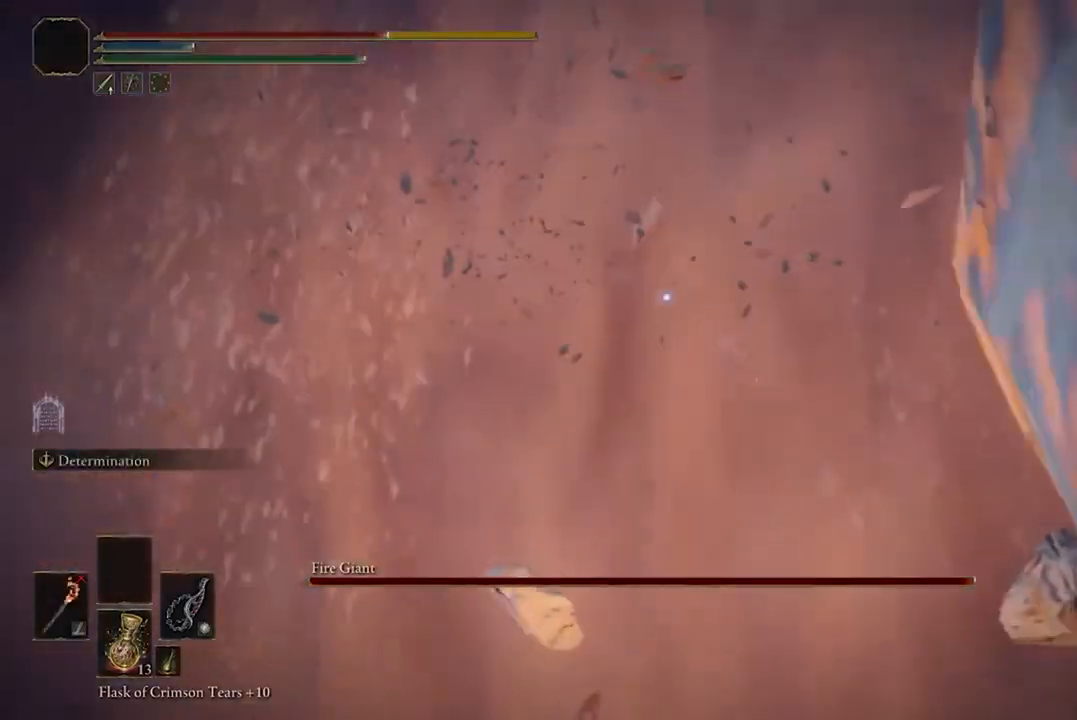
{"buttons": [], "left_stick": "up", "right_stick": "center", "events": [[233, "B", "down"], [367, "B", "up"]]}
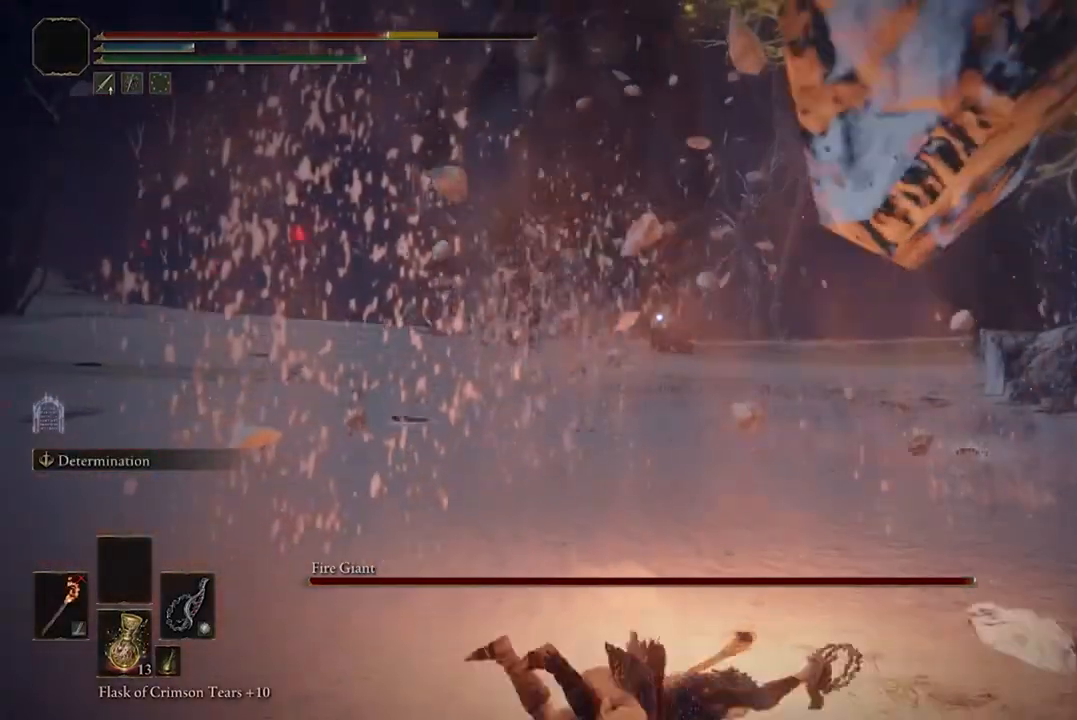
{"buttons": [], "left_stick": "center", "right_stick": "center", "events": [[67, "left_stick", "center"], [300, "DPAD_DOWN", "down"], [367, "DPAD_DOWN", "up"]]}
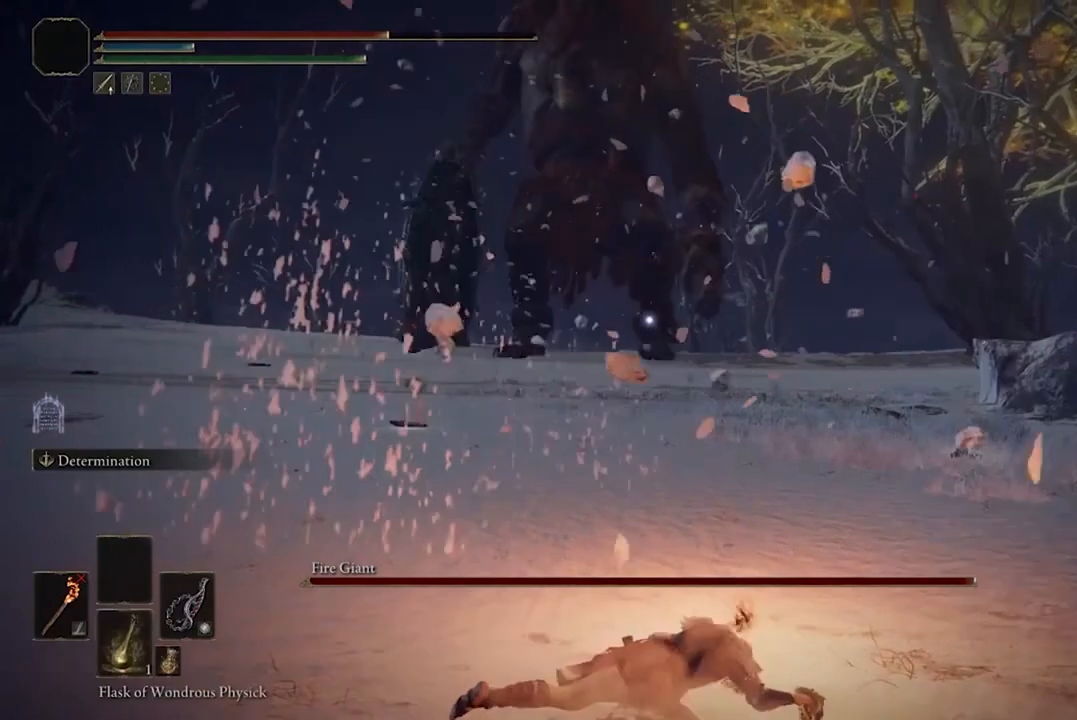
{"buttons": [], "left_stick": "up", "right_stick": "center", "events": [[167, "left_stick", "up"], [200, "B", "down"], [367, "B", "up"]]}
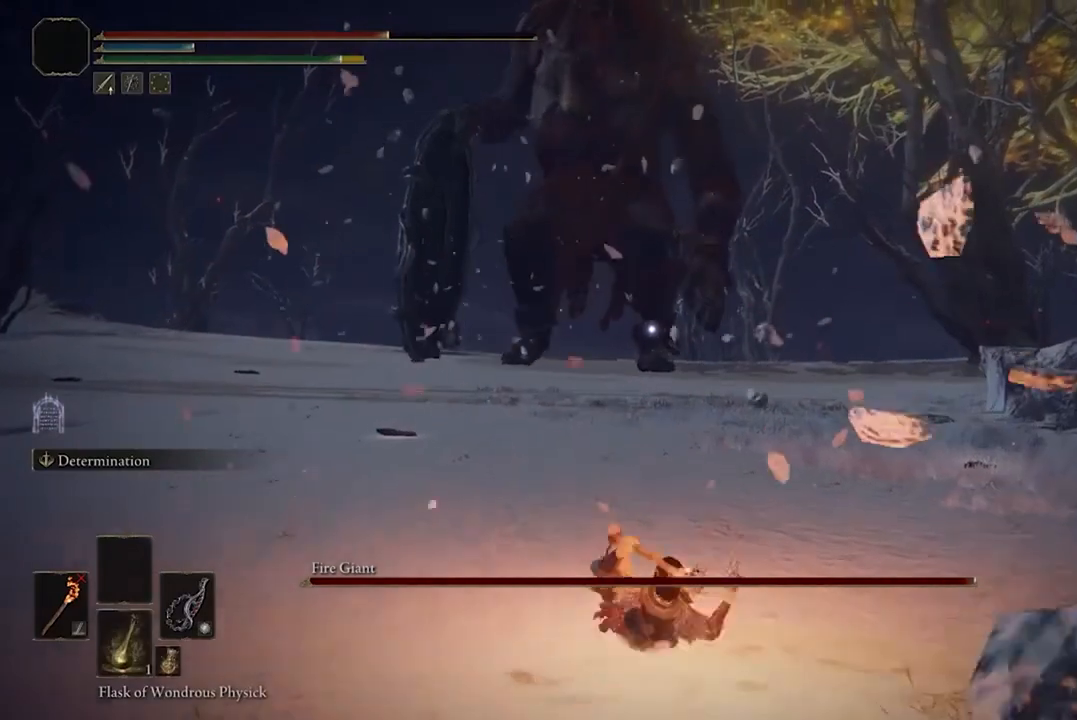
{"buttons": [], "left_stick": "center", "right_stick": "center", "events": [[100, "left_stick", "center"], [400, "Y", "down"], [500, "Y", "up"]]}
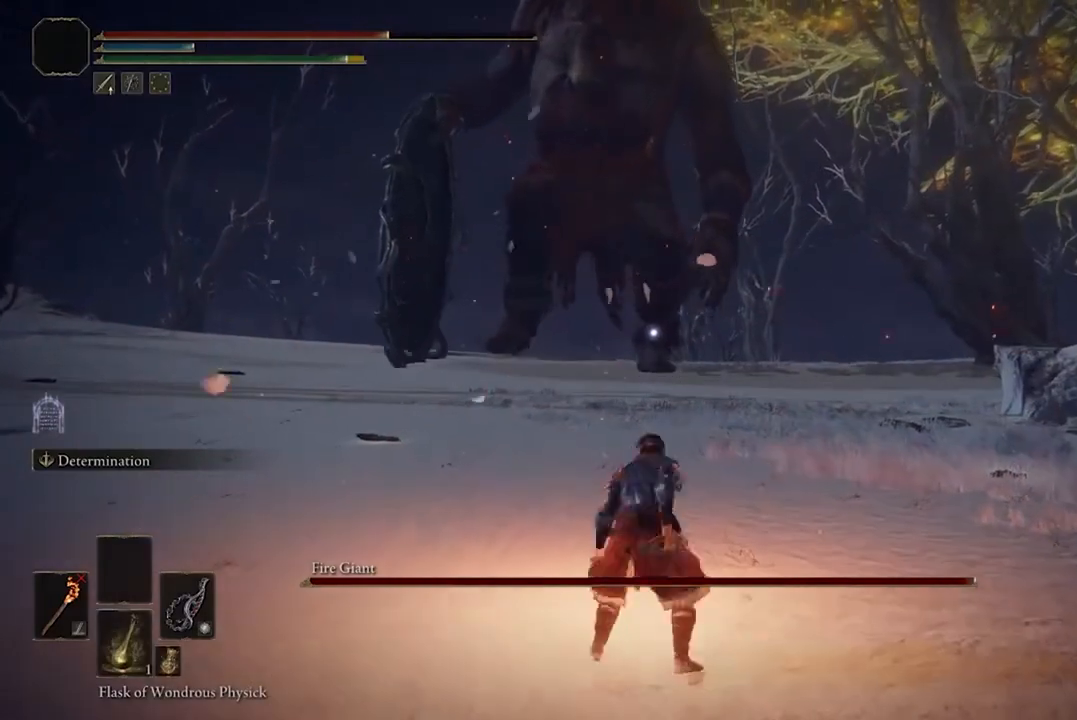
{"buttons": [], "left_stick": "center", "right_stick": "center", "events": []}
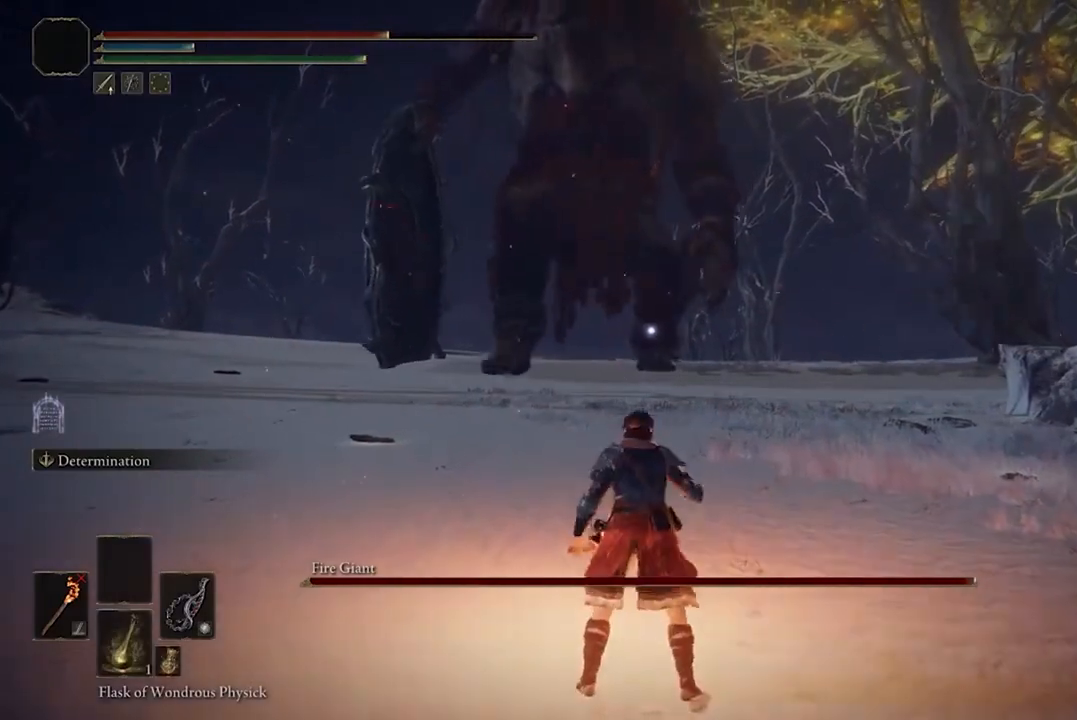
{"buttons": [], "left_stick": "center", "right_stick": "center", "events": []}
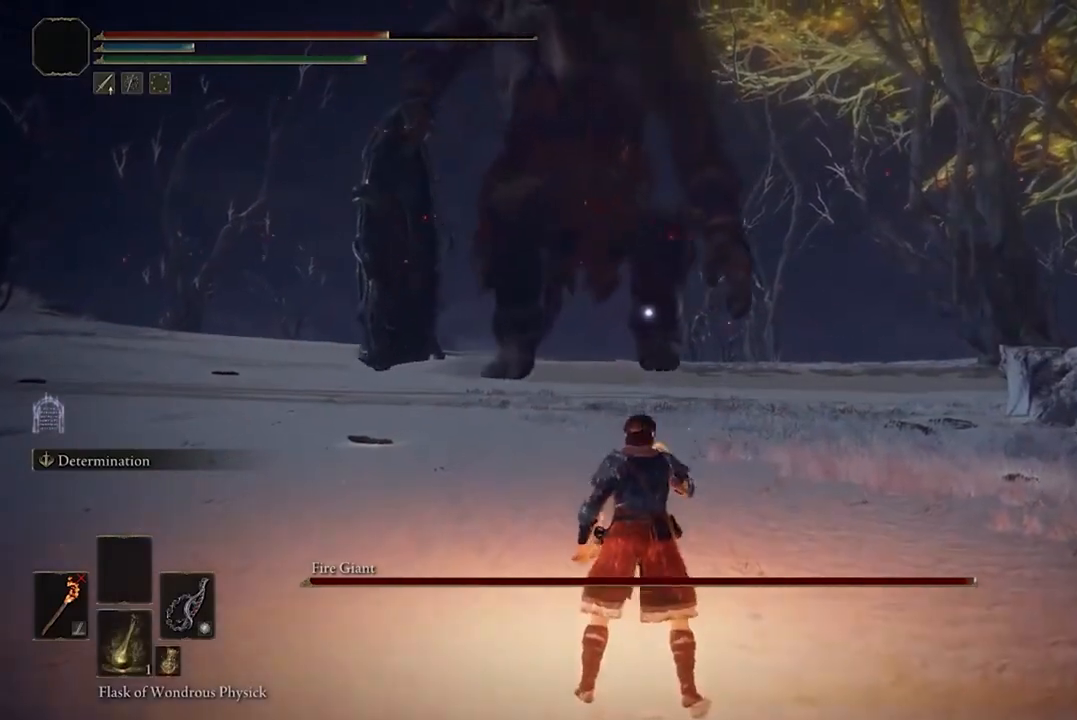
{"buttons": [], "left_stick": "center", "right_stick": "center", "events": []}
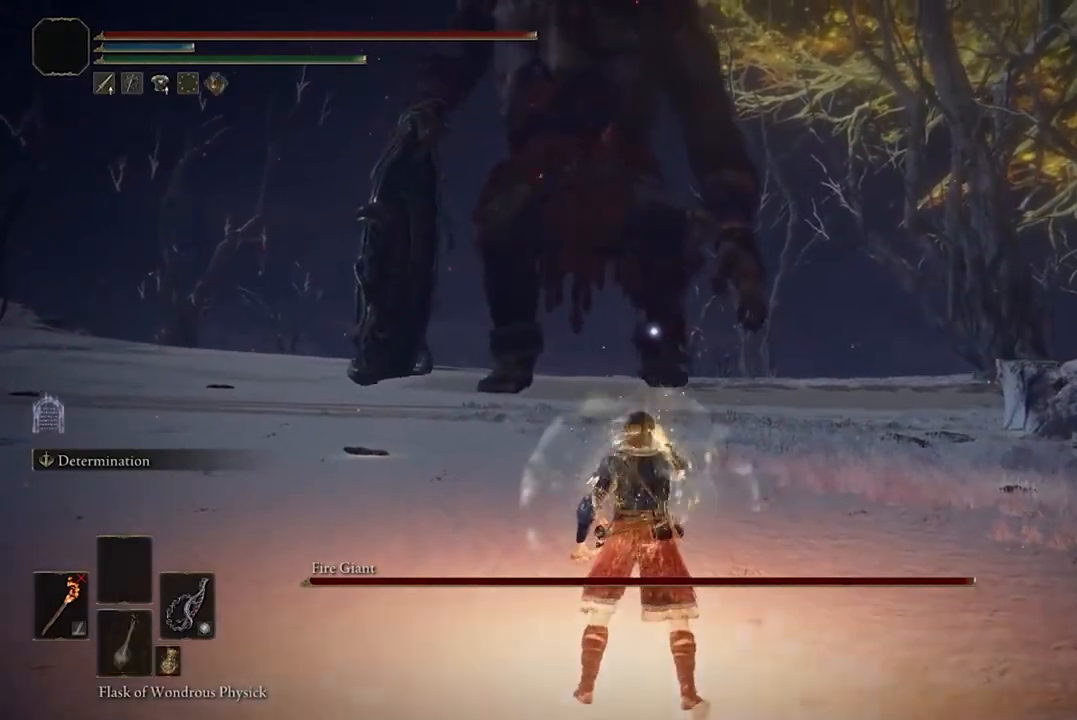
{"buttons": [], "left_stick": "up", "right_stick": "center", "events": [[67, "left_stick", "up"]]}
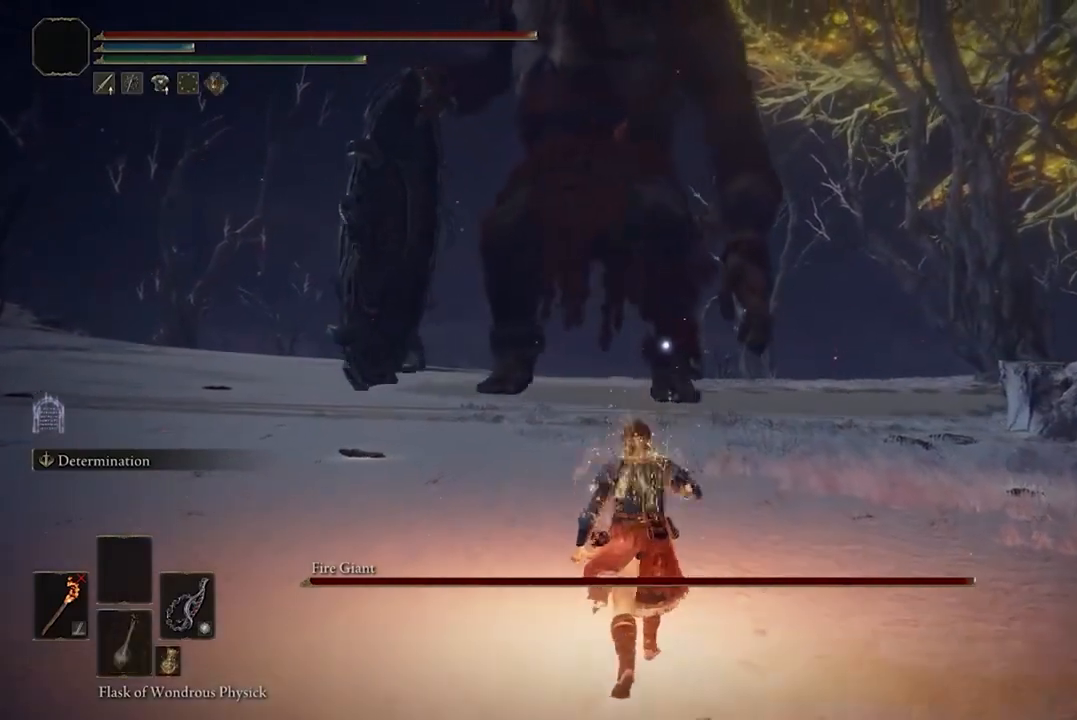
{"buttons": ["B"], "left_stick": "up", "right_stick": "center", "events": [[33, "B", "down"]]}
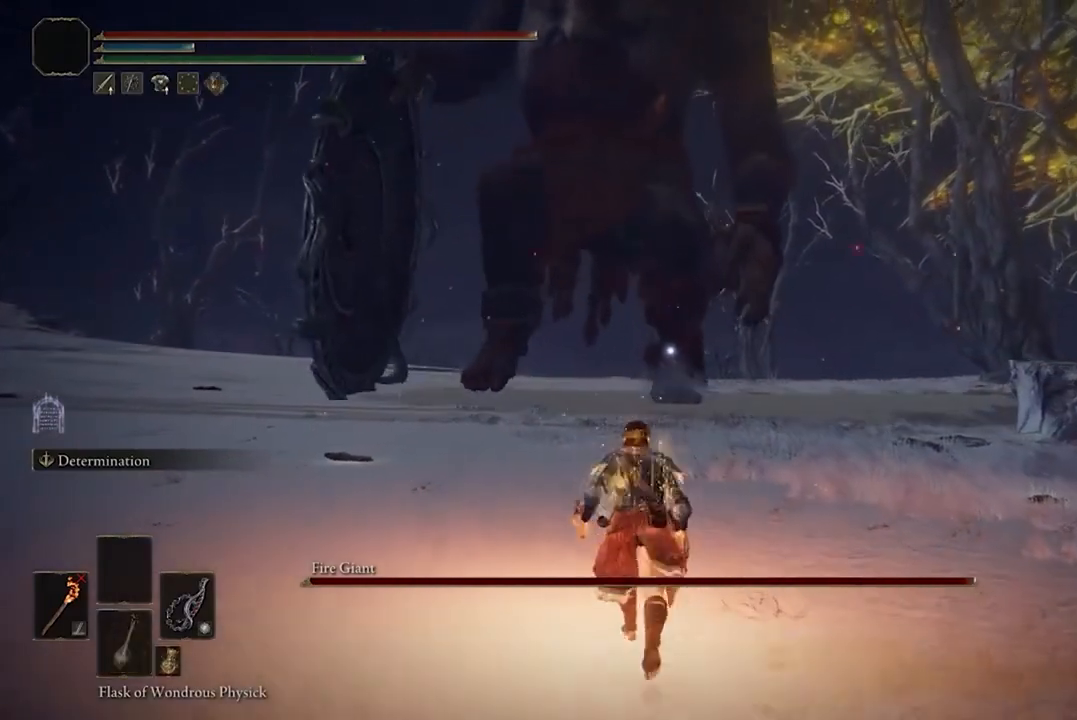
{"buttons": ["B"], "left_stick": "up", "right_stick": "center", "events": []}
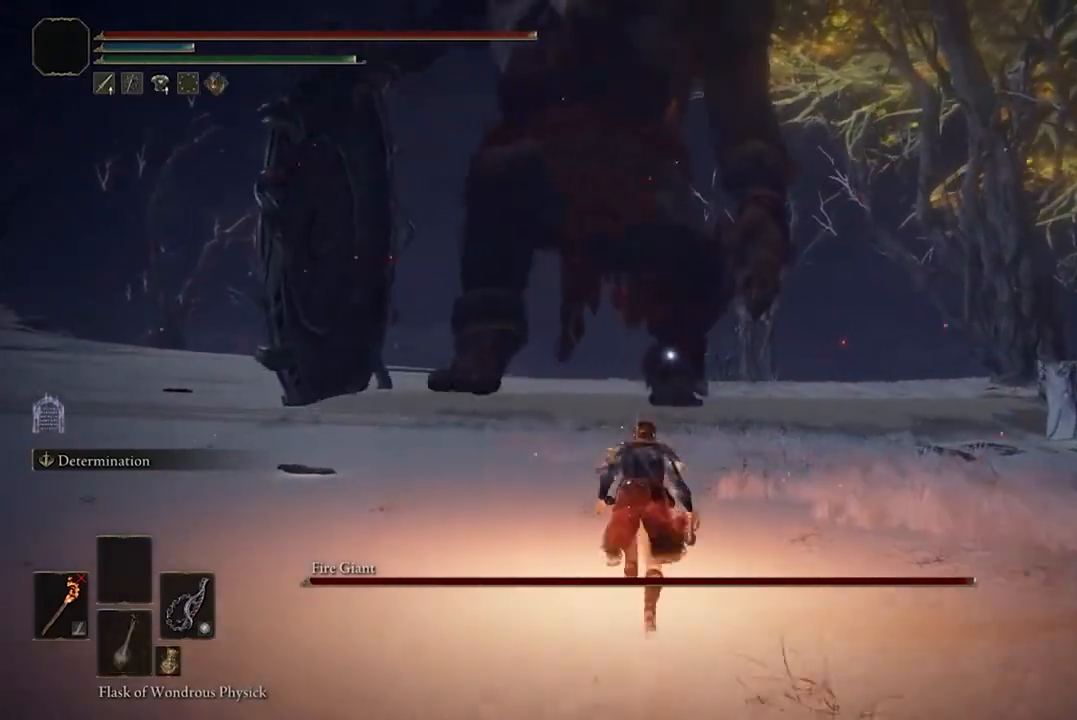
{"buttons": ["B"], "left_stick": "up", "right_stick": "center", "events": [[167, "L2", "down"], [367, "L2", "up"]]}